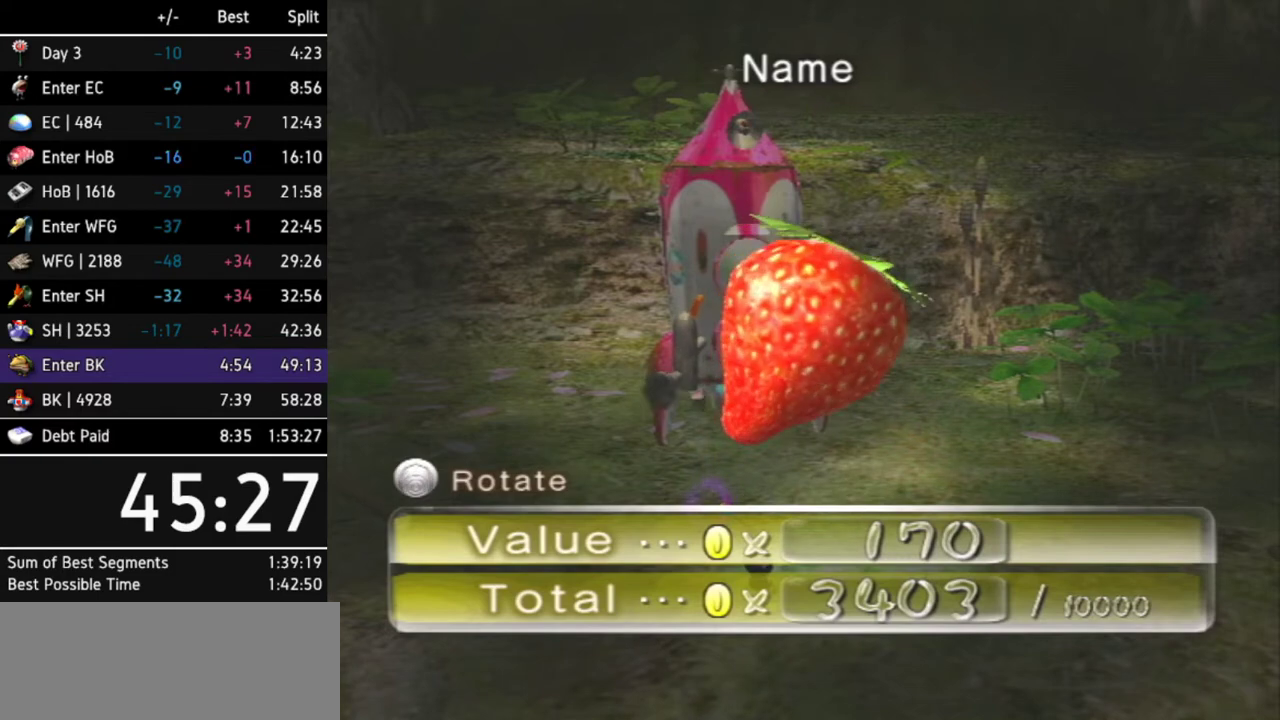
Gameplay with a controller (Nintendo layout); each line is a JSON object with the inputs held at the frame after it. "events" lists button and stick changes between this image and that frame as [ms after this image, input, new state], when the widget could be followed in between. Not read: L3 R3 other_buttons.
{"buttons": [], "left_stick": "center", "right_stick": "center", "events": [[33, "A", "up"], [100, "A", "down"], [133, "A", "up"], [333, "A", "down"], [367, "A", "up"], [433, "A", "down"], [467, "A", "up"]]}
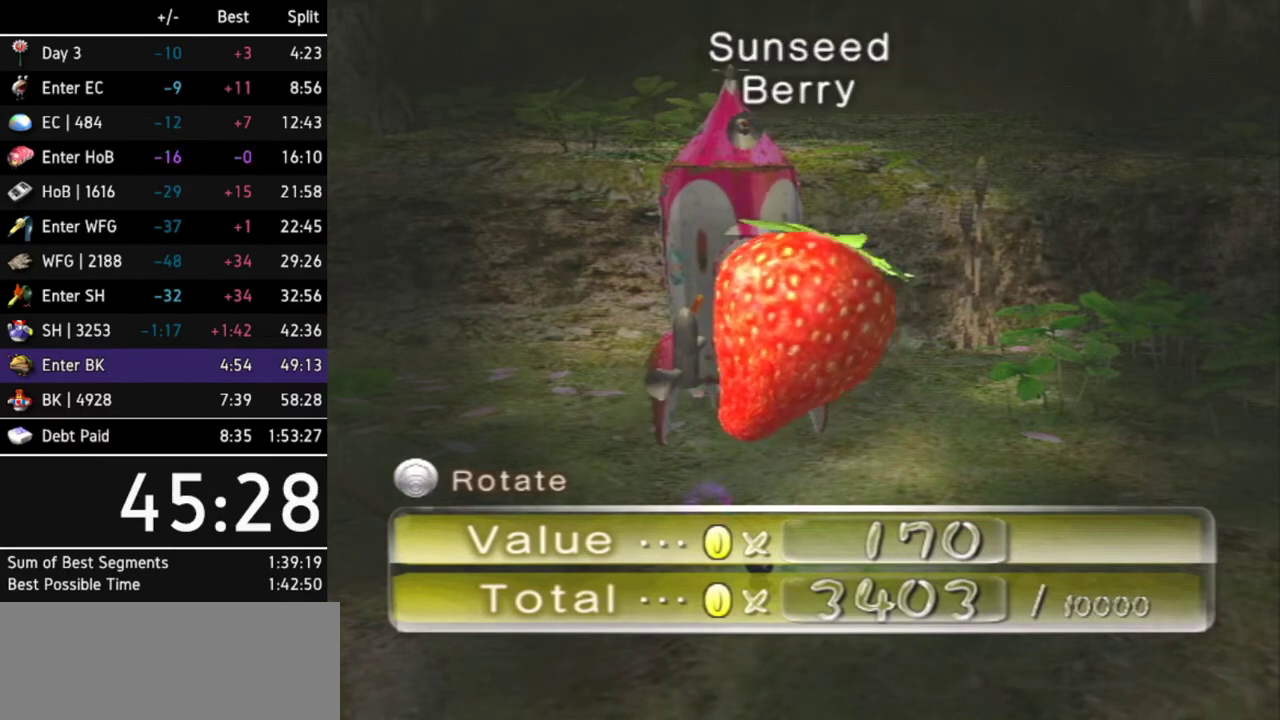
{"buttons": ["A"], "left_stick": "center", "right_stick": "center", "events": [[33, "A", "down"], [133, "A", "up"], [167, "A", "down"], [200, "A", "up"], [300, "A", "down"], [333, "A", "up"], [400, "A", "down"], [433, "A", "up"], [500, "A", "down"]]}
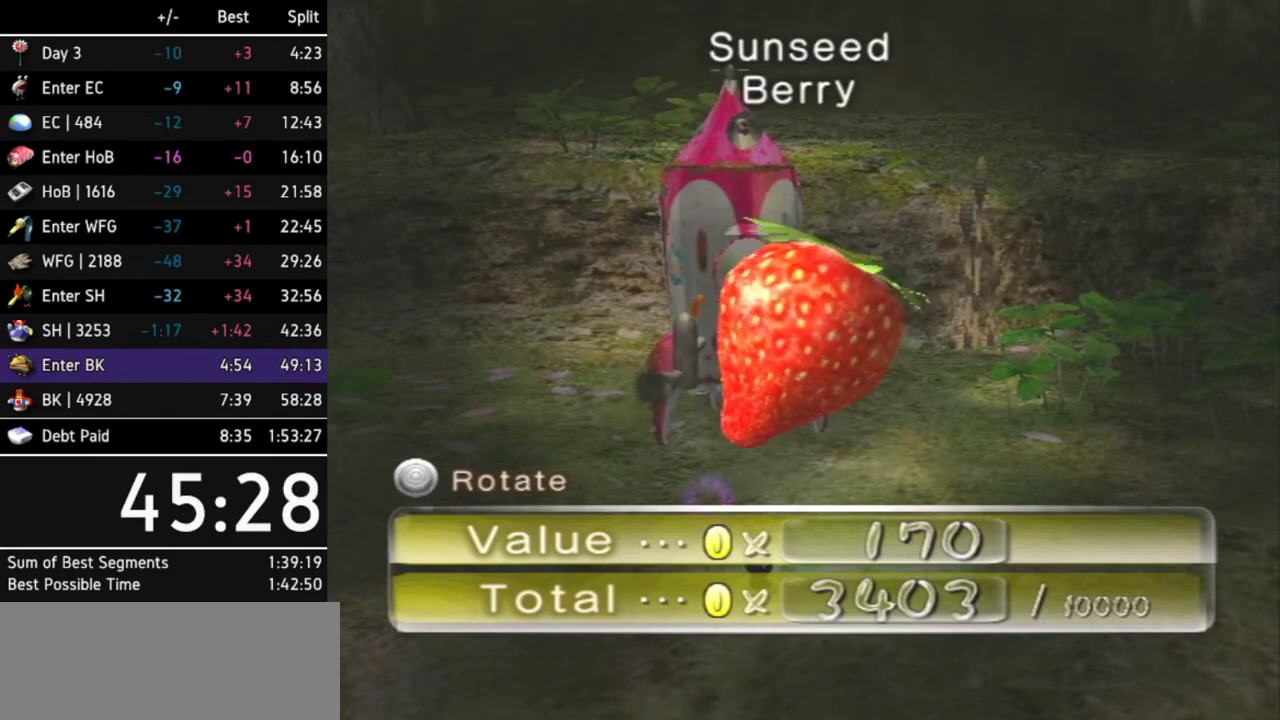
{"buttons": [], "left_stick": "center", "right_stick": "center", "events": [[33, "A", "up"], [100, "A", "down"], [167, "A", "up"], [233, "A", "down"], [267, "A", "up"], [333, "A", "down"], [400, "A", "up"], [467, "A", "down"], [500, "A", "up"]]}
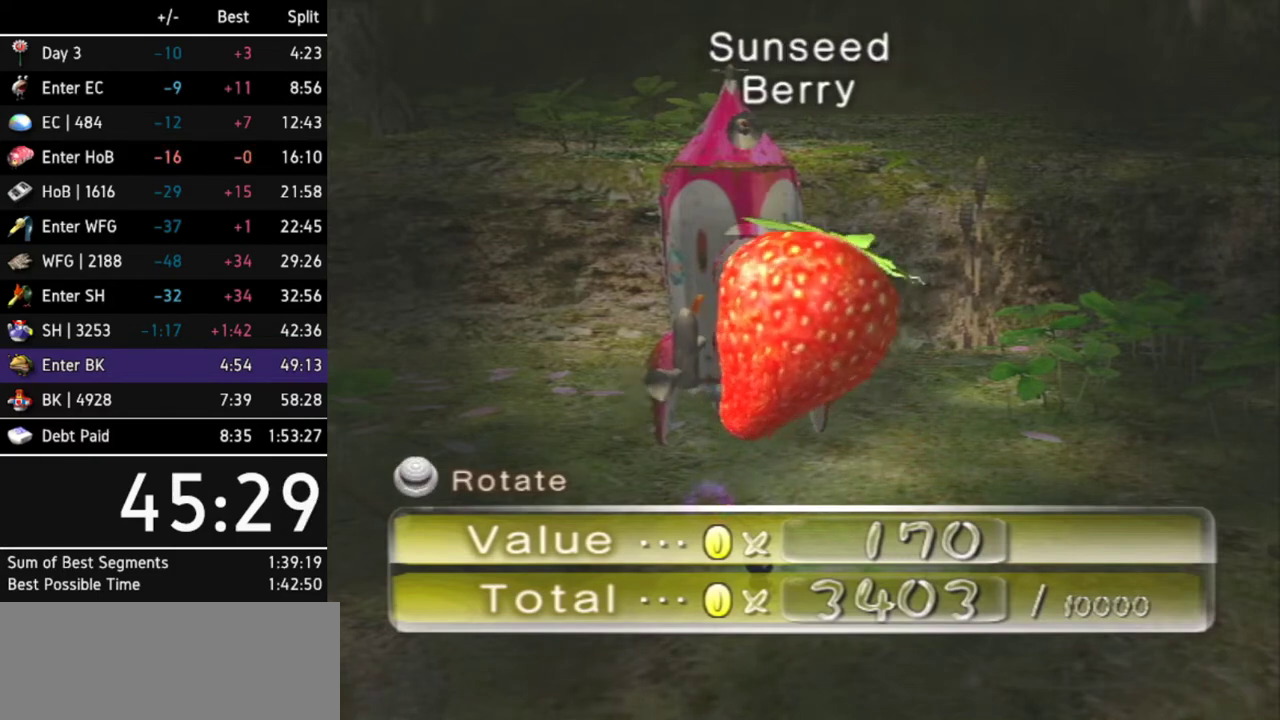
{"buttons": [], "left_stick": "center", "right_stick": "center", "events": [[100, "A", "down"], [133, "A", "up"], [200, "A", "down"], [233, "A", "up"], [300, "A", "down"], [333, "A", "up"]]}
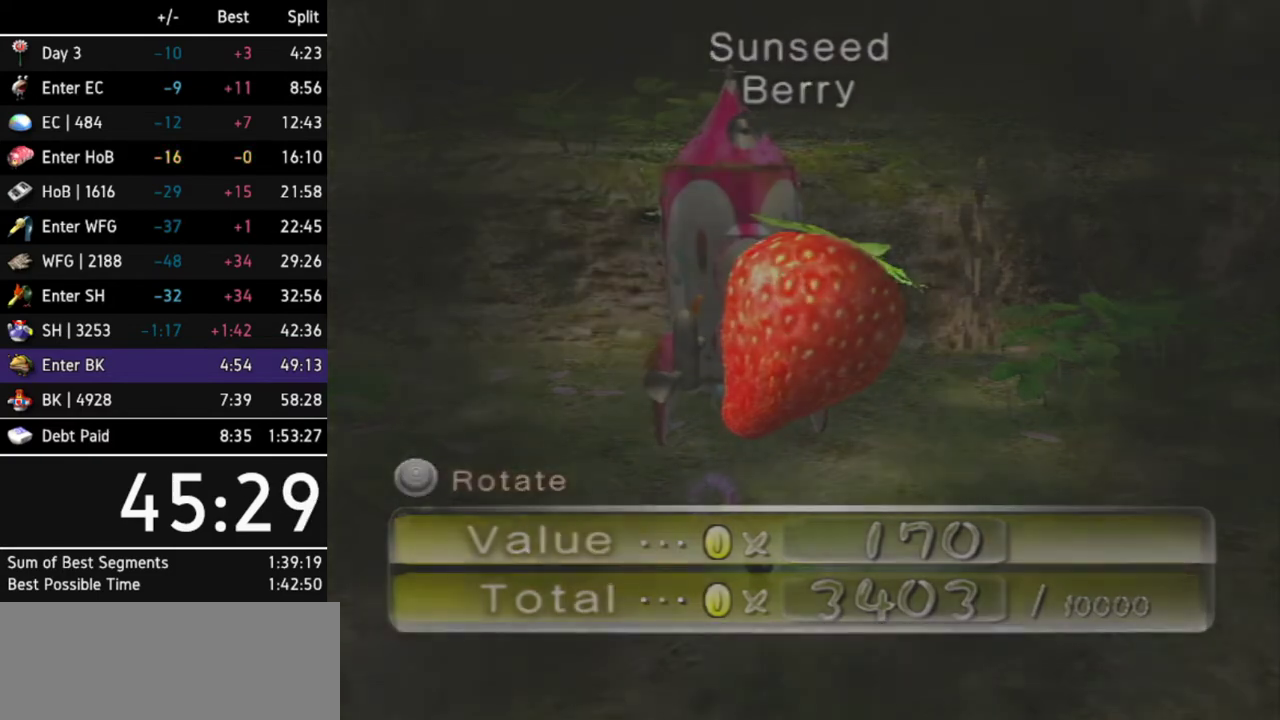
{"buttons": [], "left_stick": "center", "right_stick": "center"}
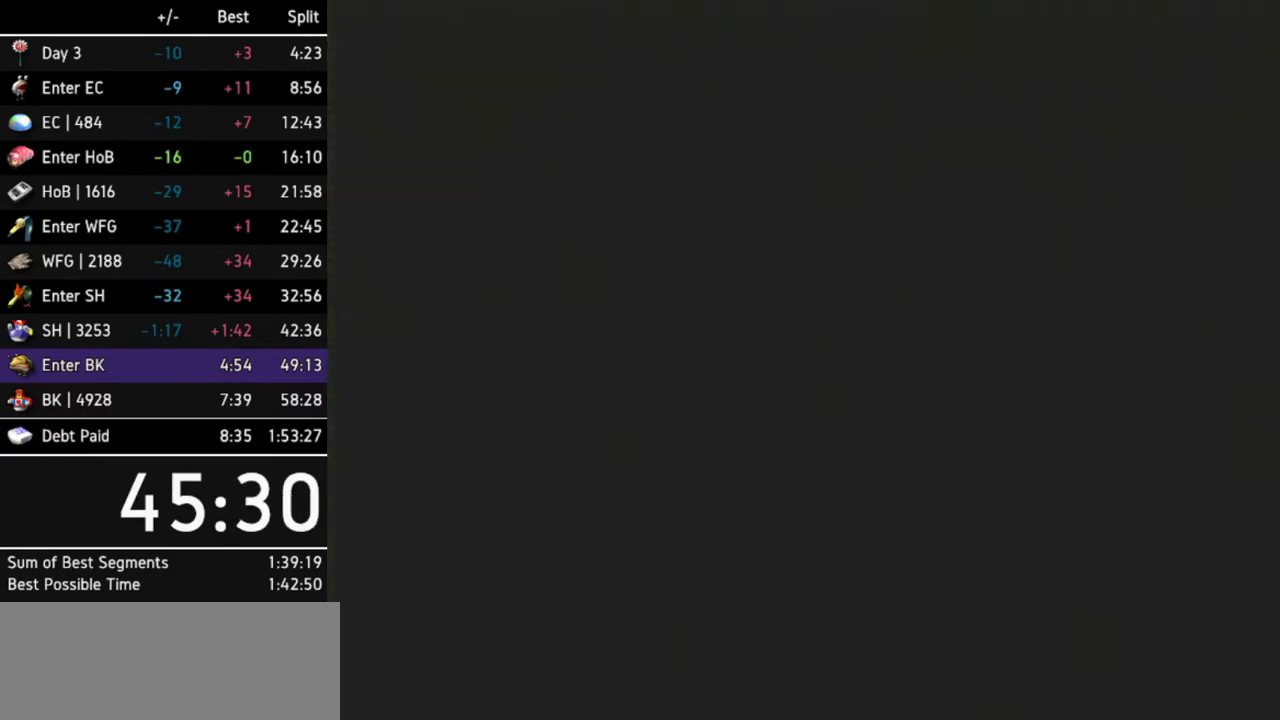
{"buttons": [], "left_stick": "center", "right_stick": "center"}
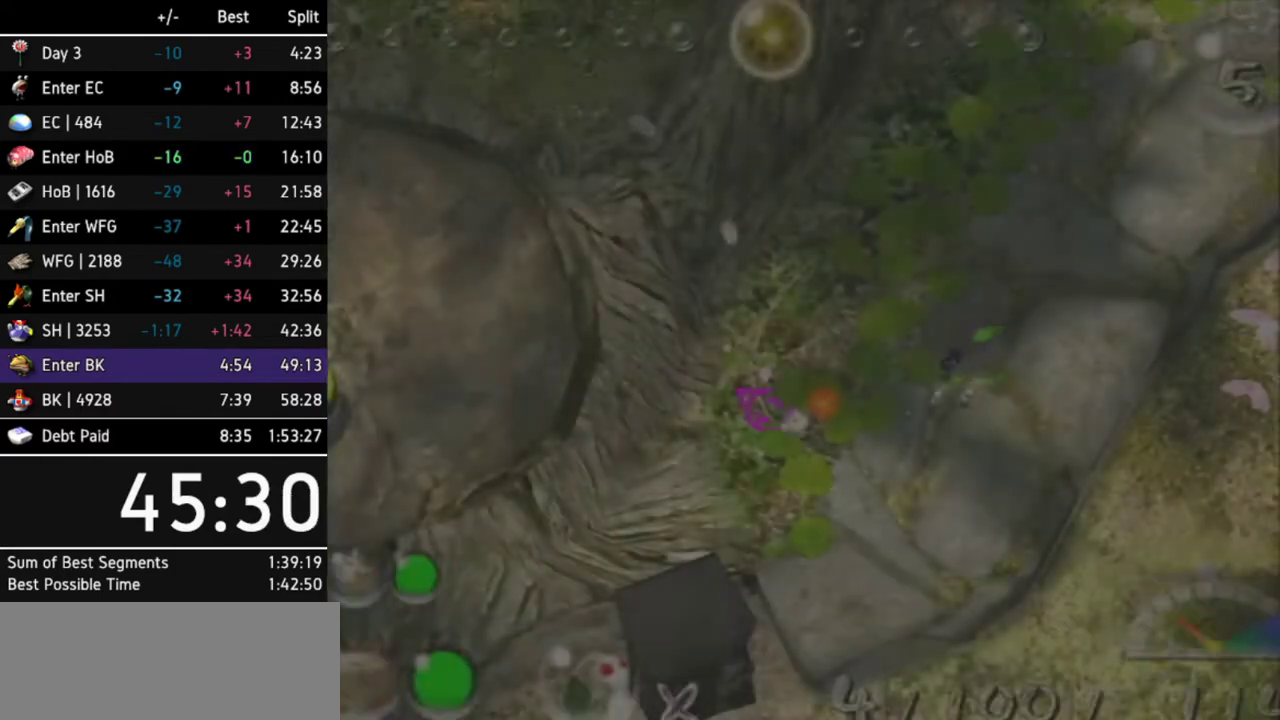
{"buttons": [], "left_stick": "center", "right_stick": "center", "events": [[300, "left_stick", "up-left"], [400, "left_stick", "center"]]}
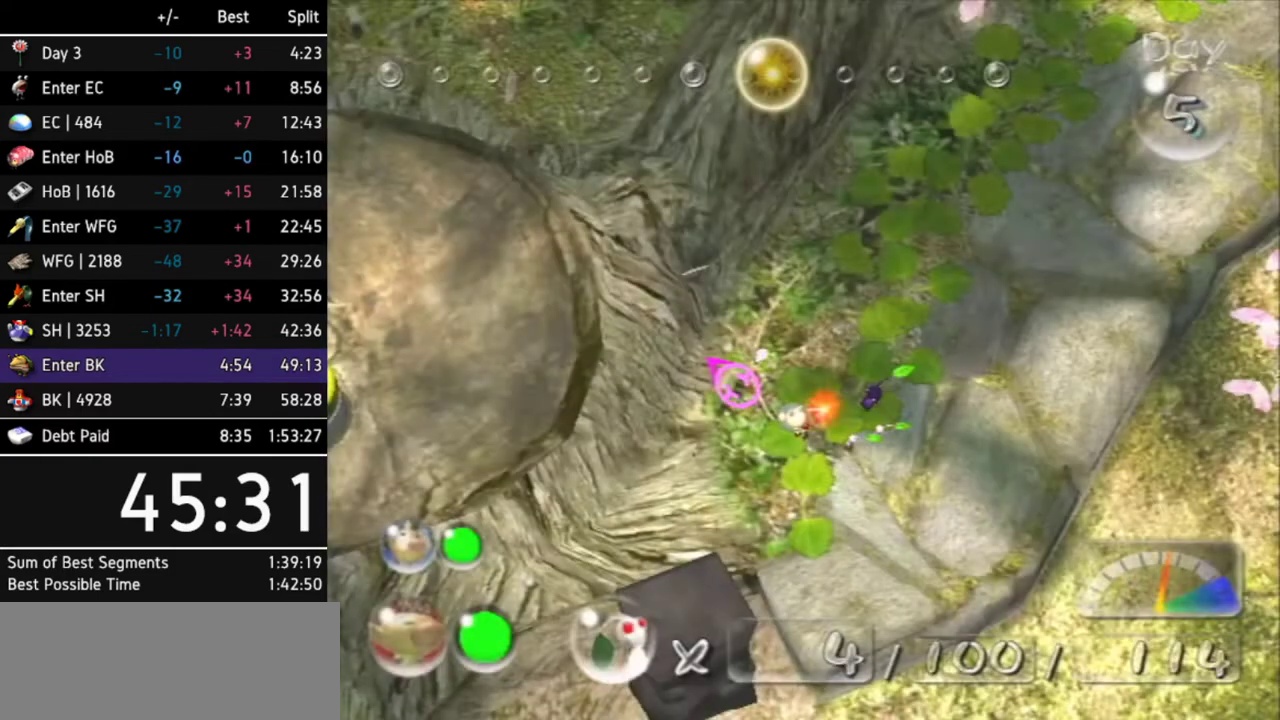
{"buttons": ["A"], "left_stick": "center", "right_stick": "center", "events": [[500, "A", "down"]]}
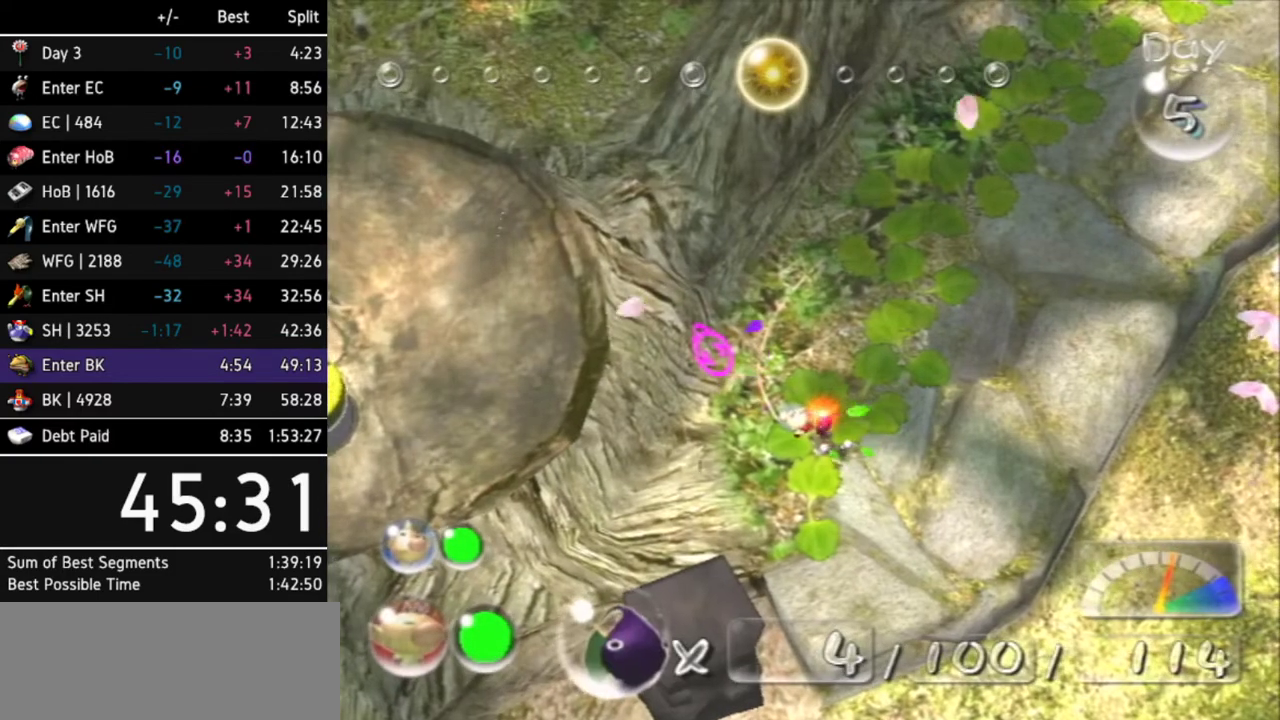
{"buttons": ["A"], "left_stick": "center", "right_stick": "center", "events": [[67, "A", "up"], [133, "A", "down"], [200, "A", "up"], [267, "A", "down"], [300, "A", "up"], [367, "A", "down"], [433, "A", "up"], [467, "A", "down"]]}
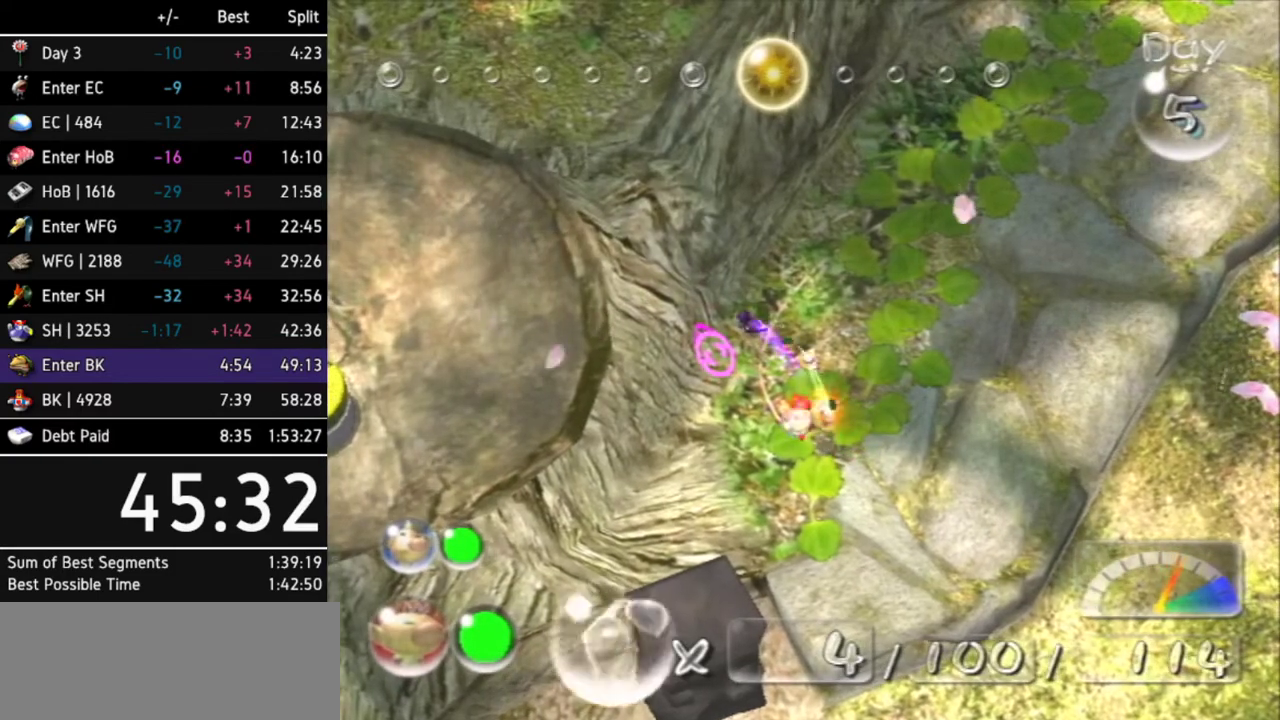
{"buttons": [], "left_stick": "center", "right_stick": "center", "events": [[33, "A", "up"], [167, "left_stick", "up-left"], [467, "left_stick", "center"]]}
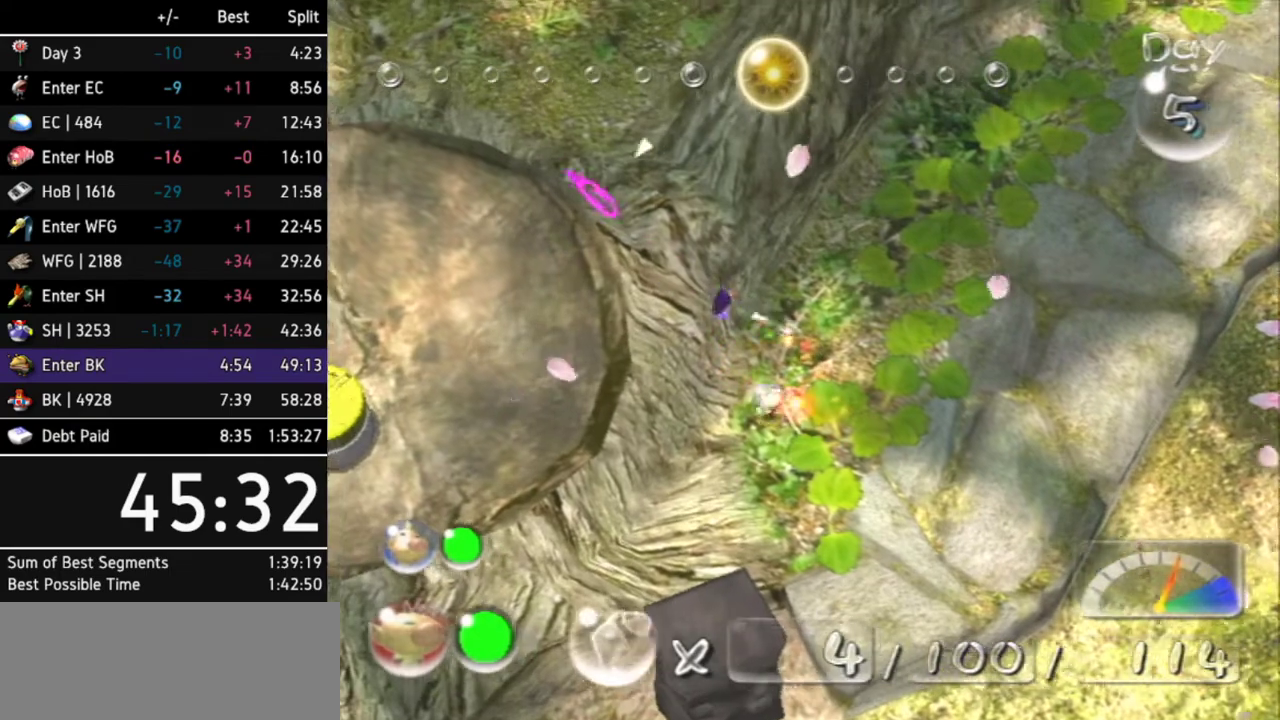
{"buttons": ["X"], "left_stick": "center", "right_stick": "center", "events": [[33, "X", "down"]]}
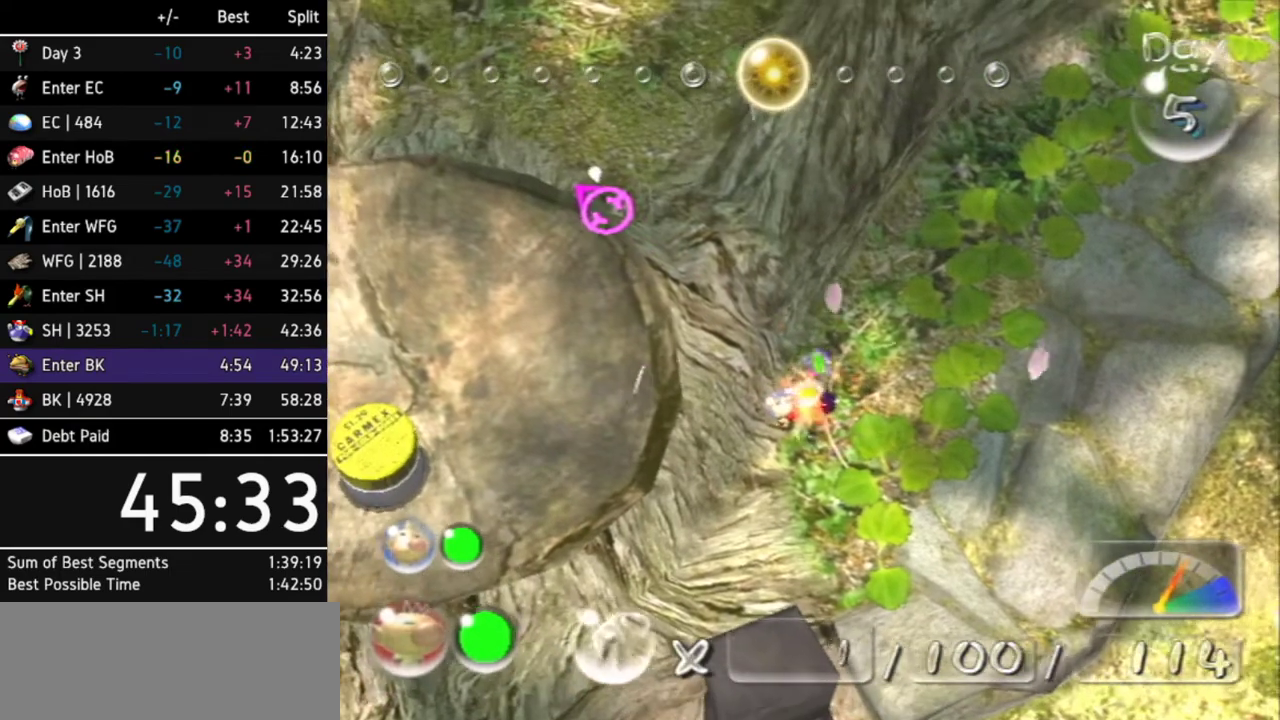
{"buttons": ["X"], "left_stick": "center", "right_stick": "center"}
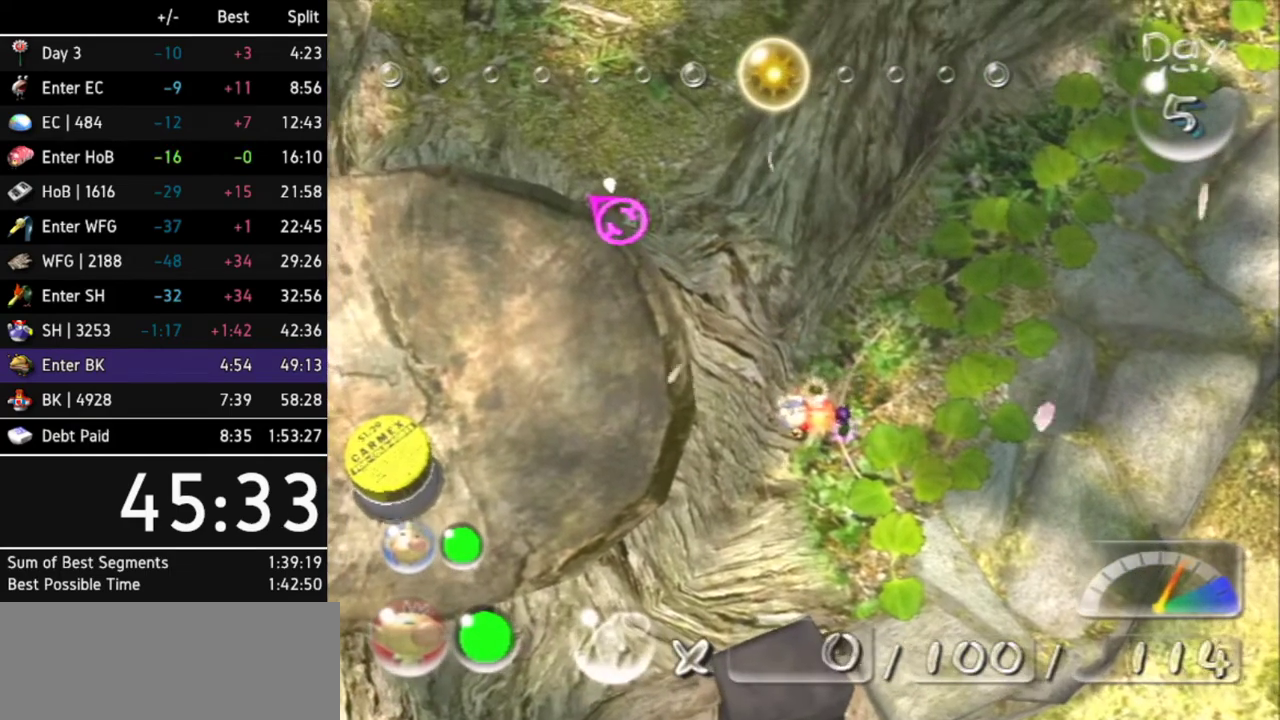
{"buttons": ["X"], "left_stick": "center", "right_stick": "center"}
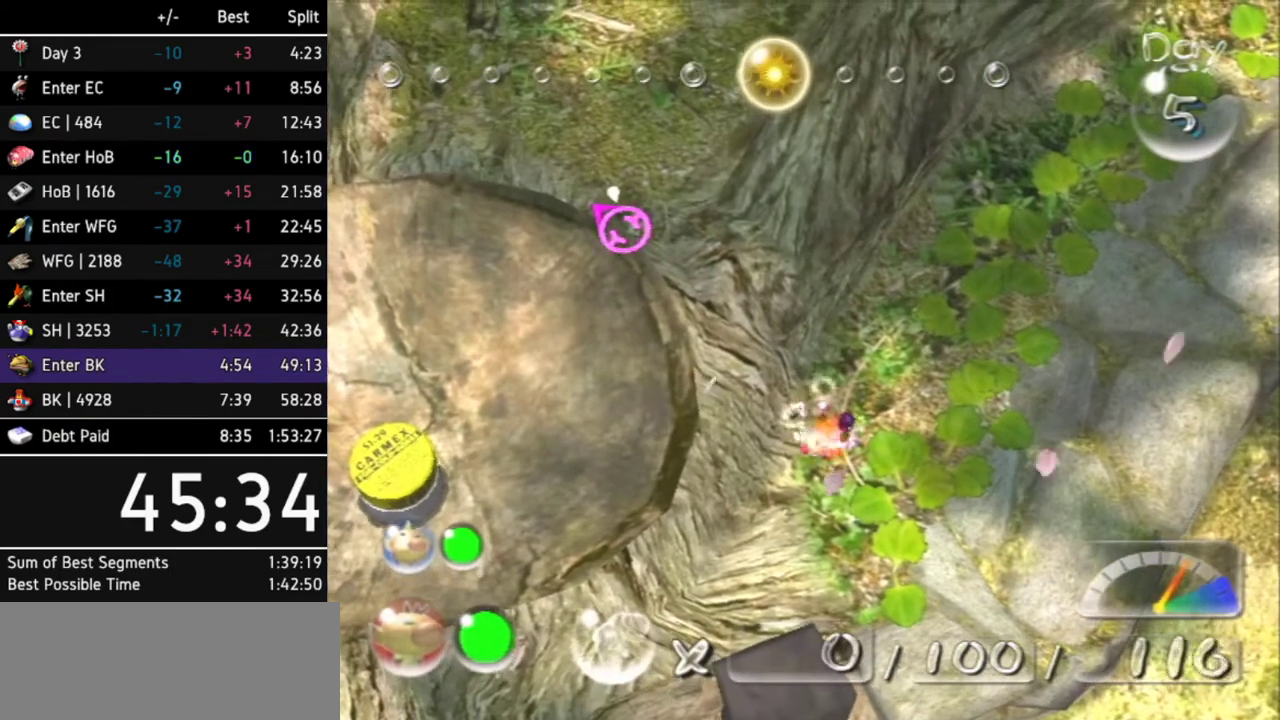
{"buttons": [], "left_stick": "center", "right_stick": "center", "events": [[200, "X", "up"]]}
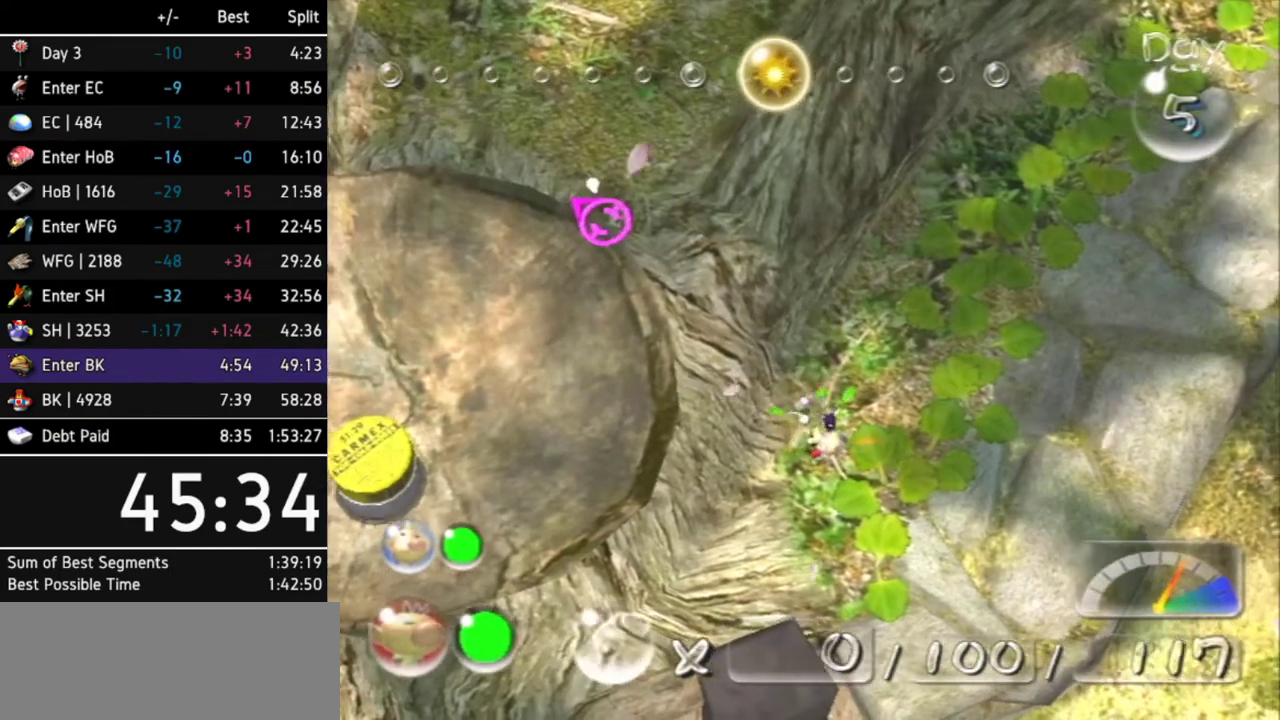
{"buttons": [], "left_stick": "center", "right_stick": "center"}
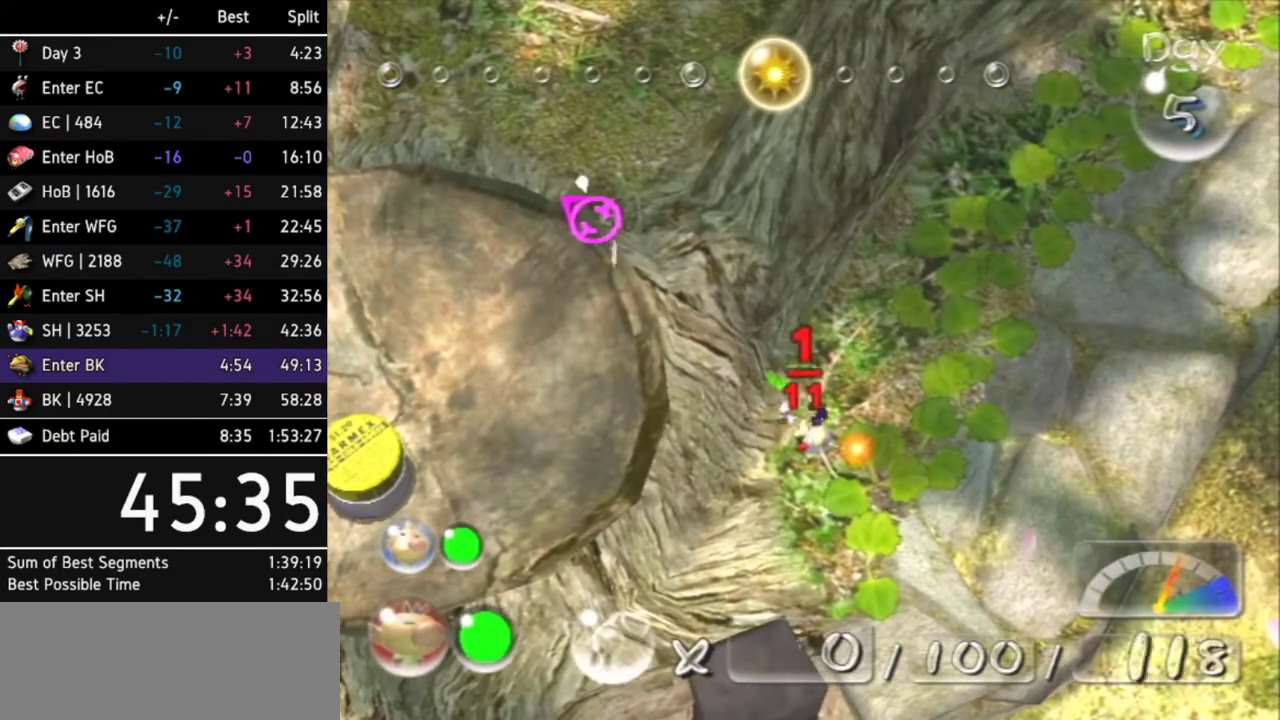
{"buttons": [], "left_stick": "center", "right_stick": "center"}
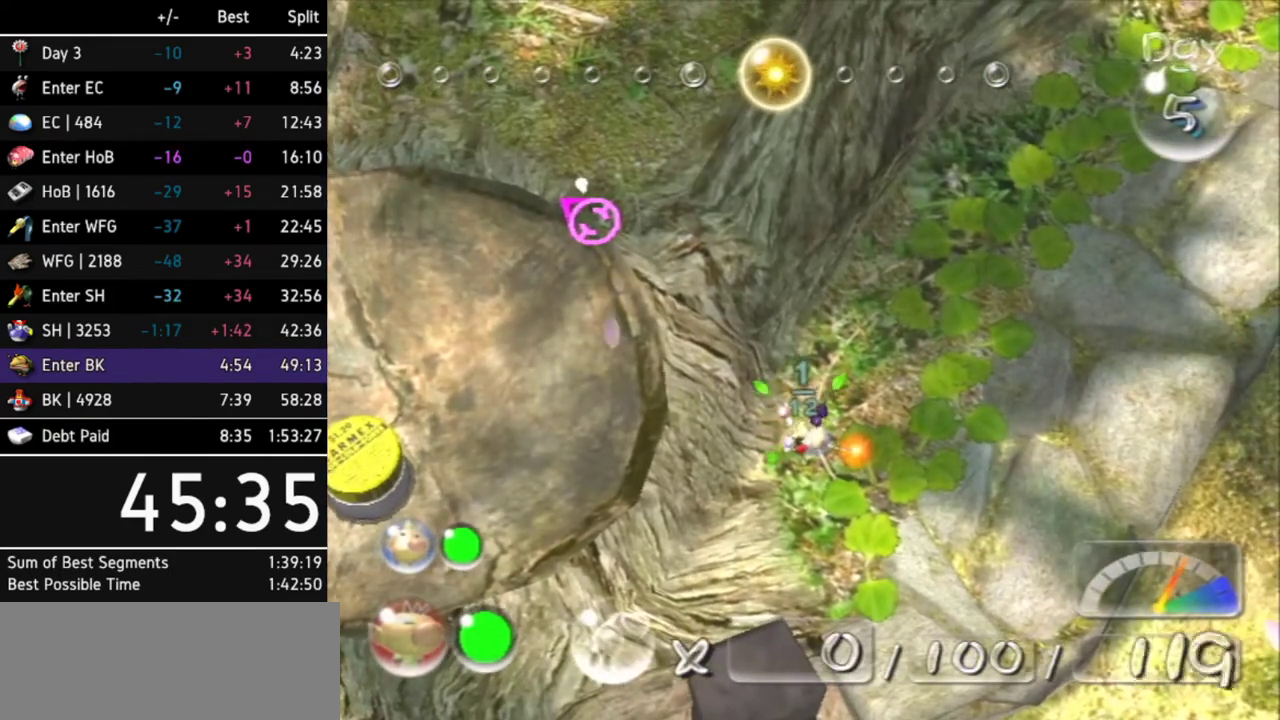
{"buttons": [], "left_stick": "center", "right_stick": "center"}
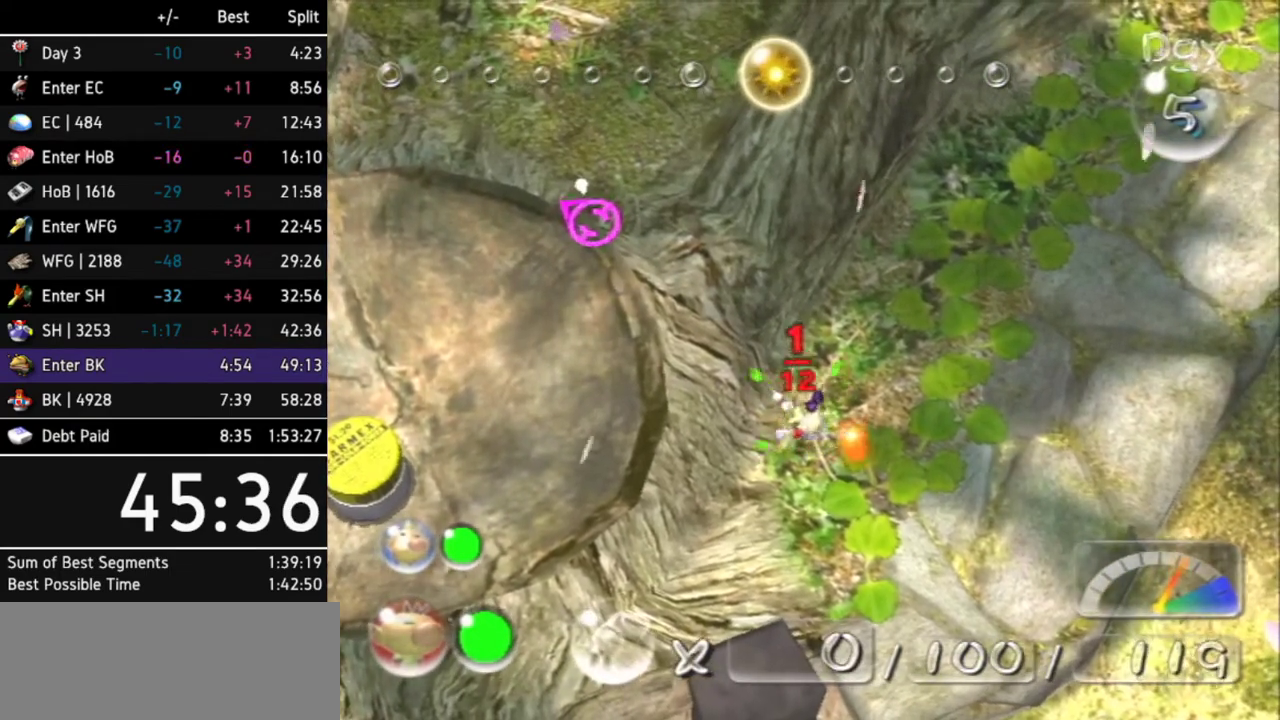
{"buttons": ["A"], "left_stick": "down", "right_stick": "center", "events": [[333, "A", "down"], [400, "A", "up"], [433, "left_stick", "down"], [500, "A", "down"]]}
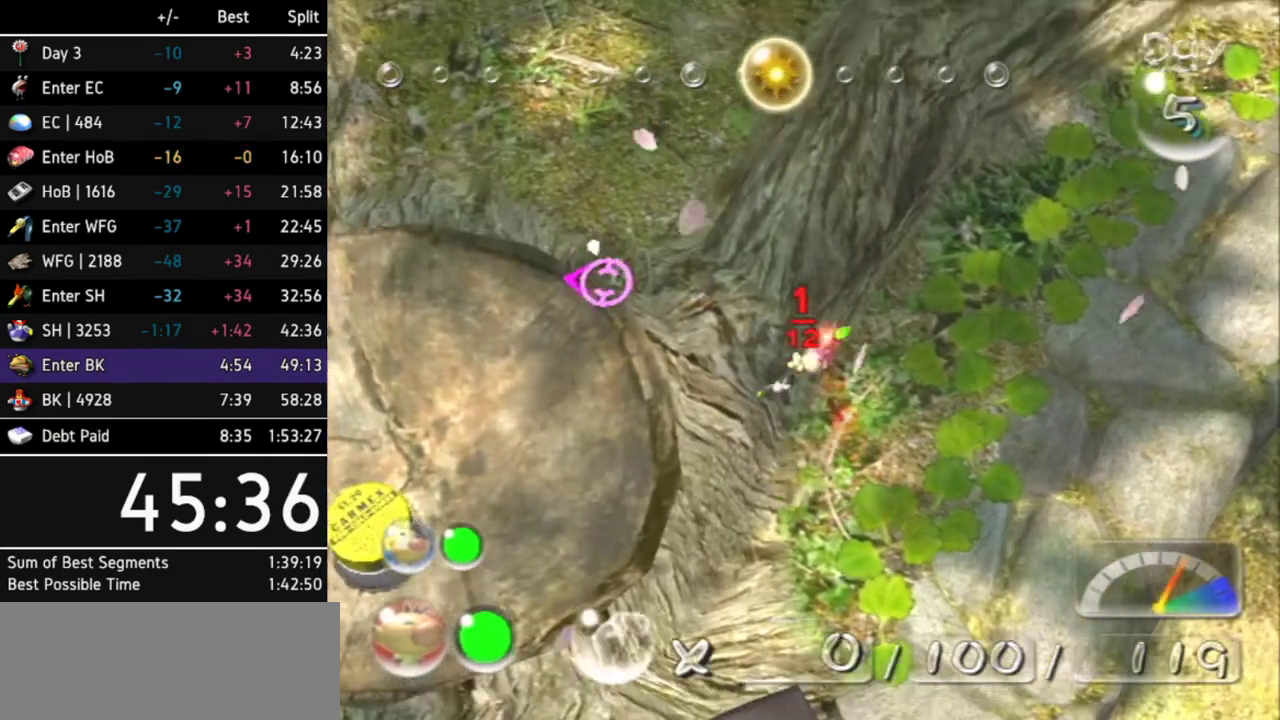
{"buttons": [], "left_stick": "down", "right_stick": "center", "events": [[33, "A", "up"]]}
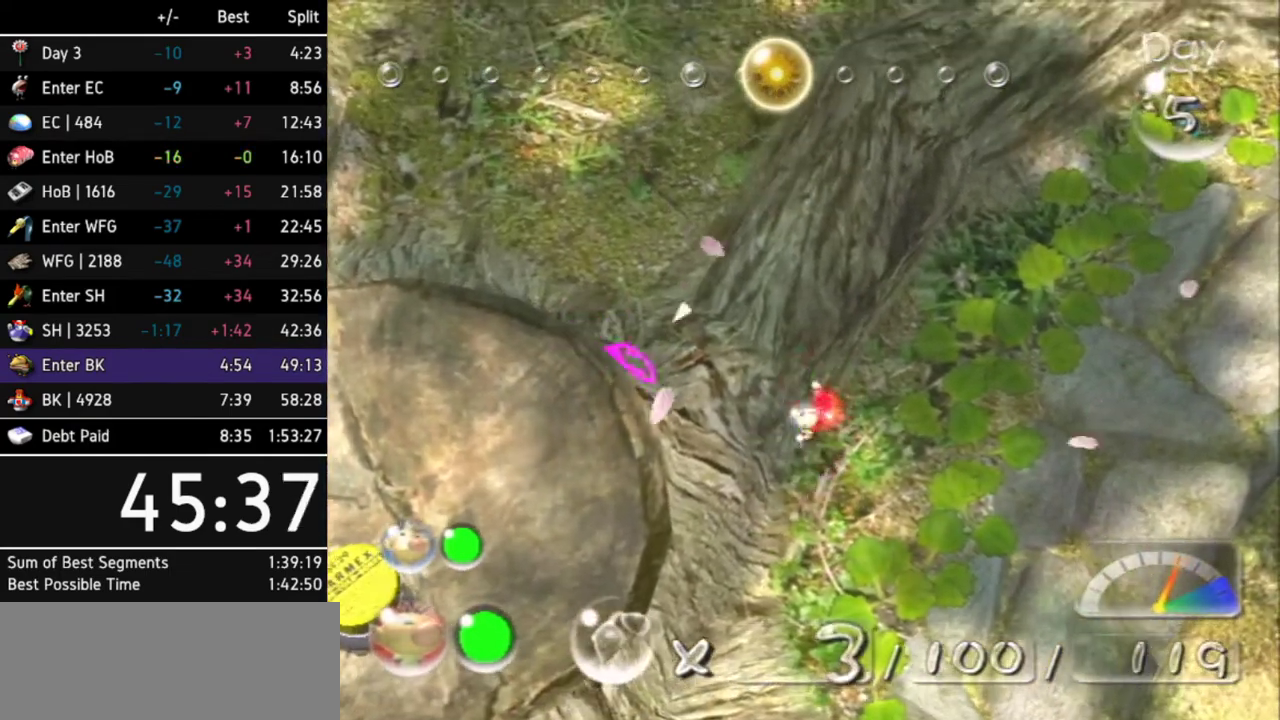
{"buttons": [], "left_stick": "down-right", "right_stick": "center", "events": [[100, "left_stick", "down-right"]]}
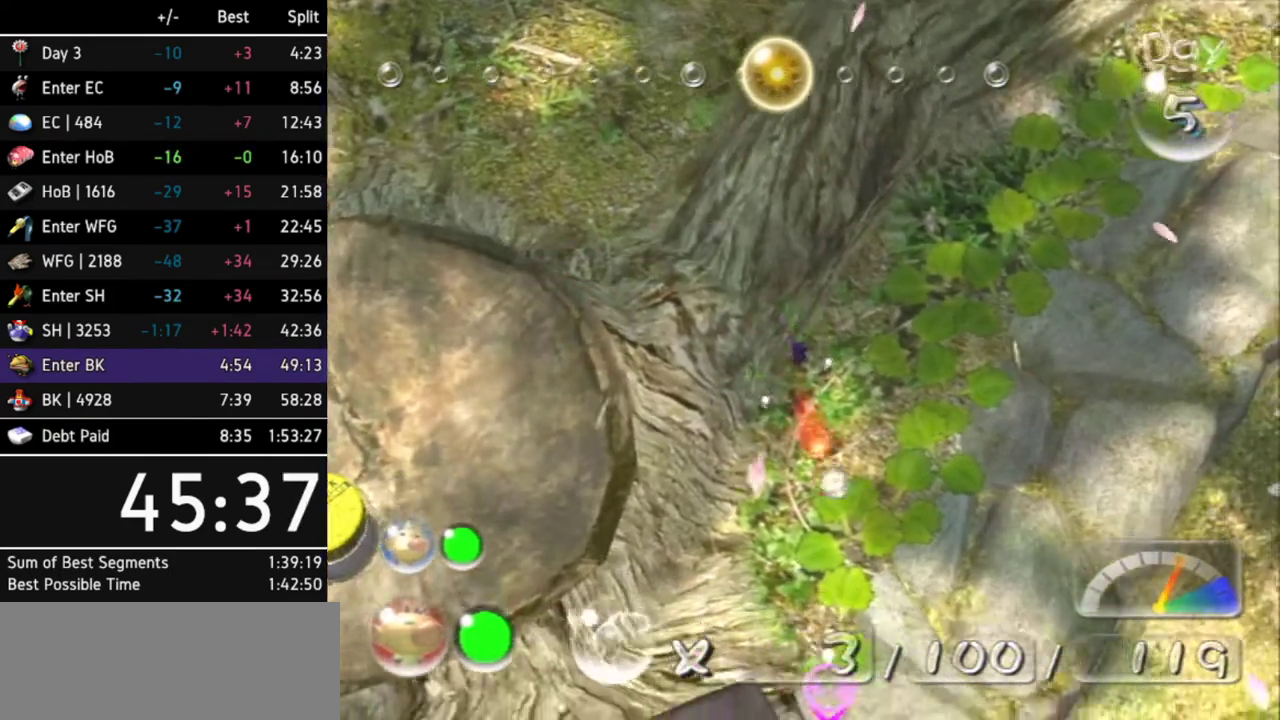
{"buttons": [], "left_stick": "center", "right_stick": "center", "events": [[67, "left_stick", "center"], [167, "left_stick", "up-left"], [400, "left_stick", "center"]]}
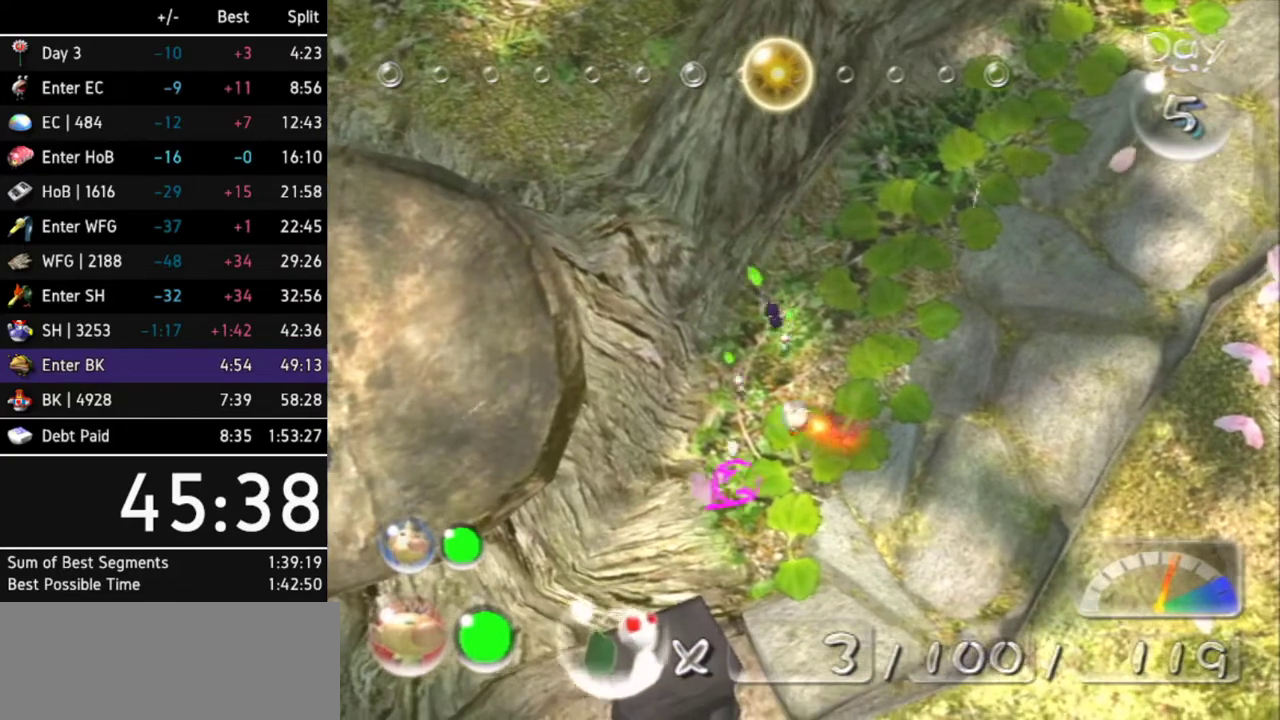
{"buttons": ["A"], "left_stick": "center", "right_stick": "center", "events": [[67, "A", "down"], [233, "left_stick", "up-left"], [300, "left_stick", "center"]]}
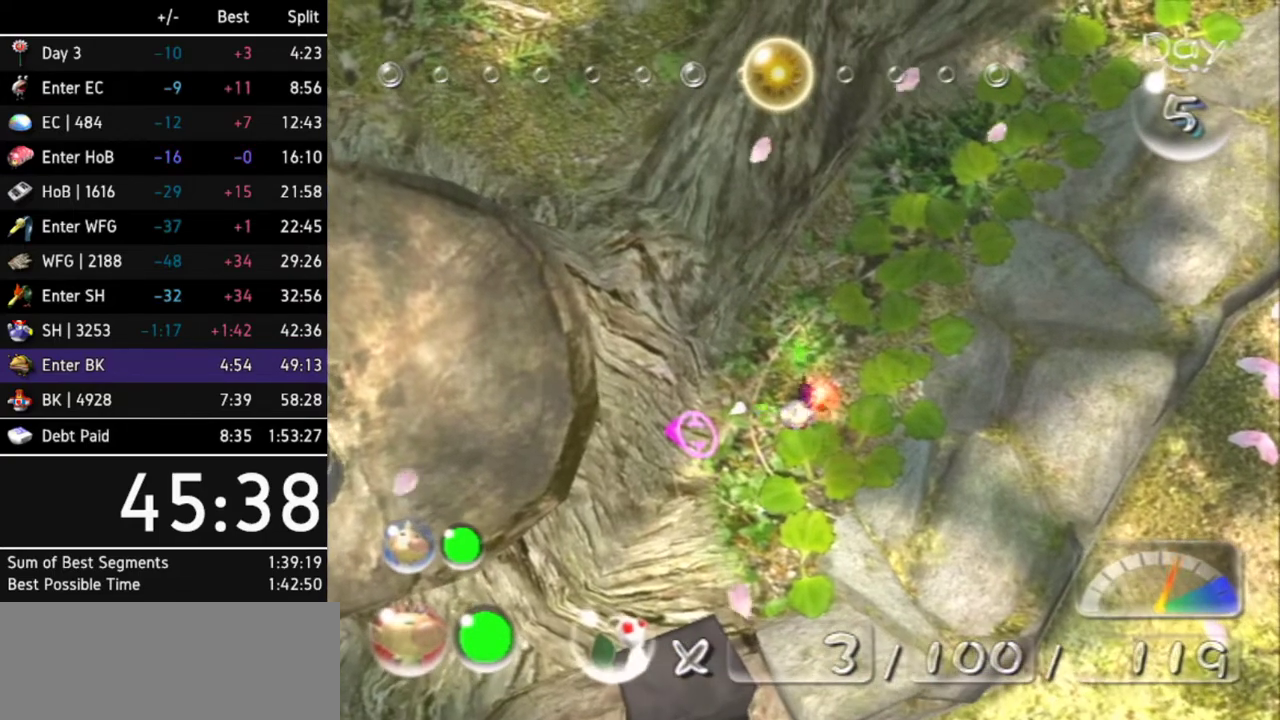
{"buttons": [], "left_stick": "center", "right_stick": "center", "events": [[133, "A", "up"], [200, "A", "down"], [233, "A", "up"], [300, "A", "down"], [367, "A", "up"], [433, "A", "down"], [467, "A", "up"]]}